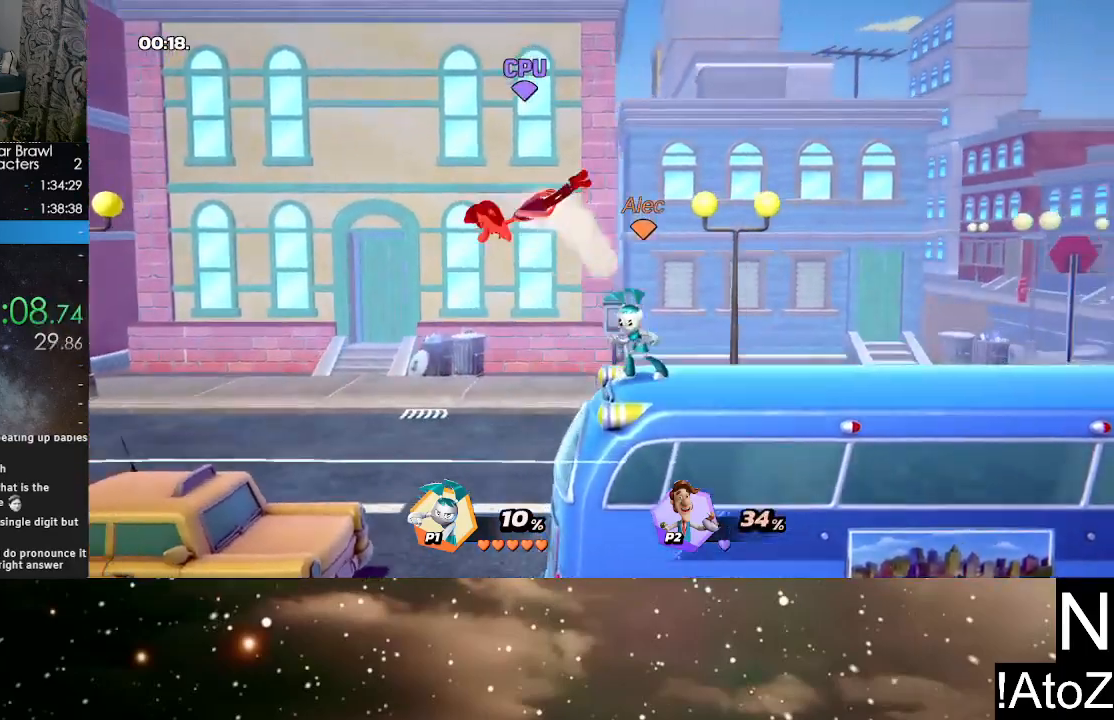
Gameplay with a controller (Xbox layout); each line is a JSON object with the inputs held at the frame after it. "events" lists button and stick changes between this image and that frame as [ms after this image, input, new state], when the widget could be followed in between.
{"buttons": ["B"], "left_stick": "down-left", "right_stick": "center", "events": [[283, "left_stick", "left"], [300, "Y", "down"], [367, "Y", "up"], [450, "B", "down"], [467, "left_stick", "down-left"]]}
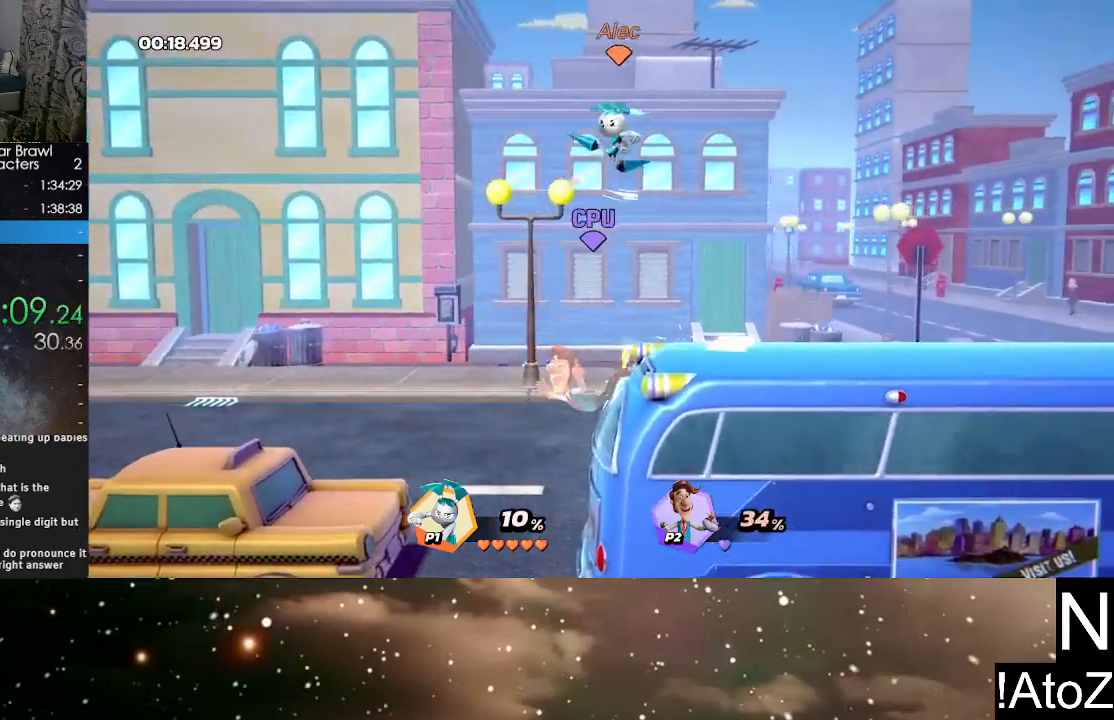
{"buttons": [], "left_stick": "down-left", "right_stick": "center", "events": [[33, "B", "up"]]}
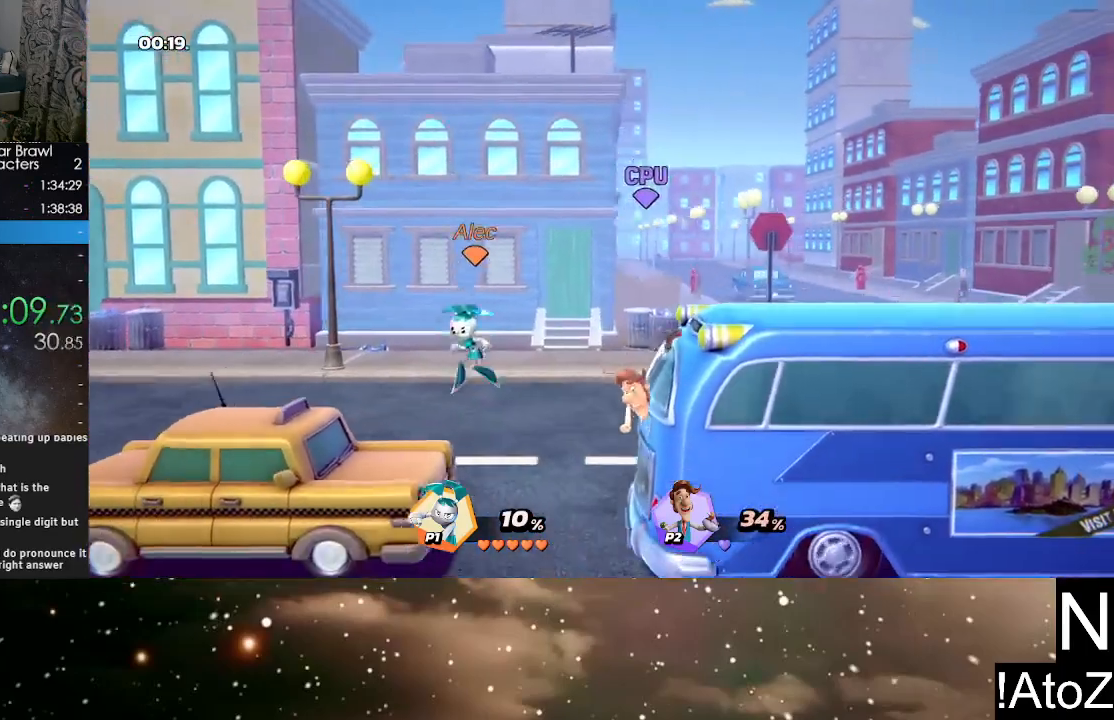
{"buttons": [], "left_stick": "down-left", "right_stick": "center", "events": [[117, "Y", "down"], [217, "Y", "up"]]}
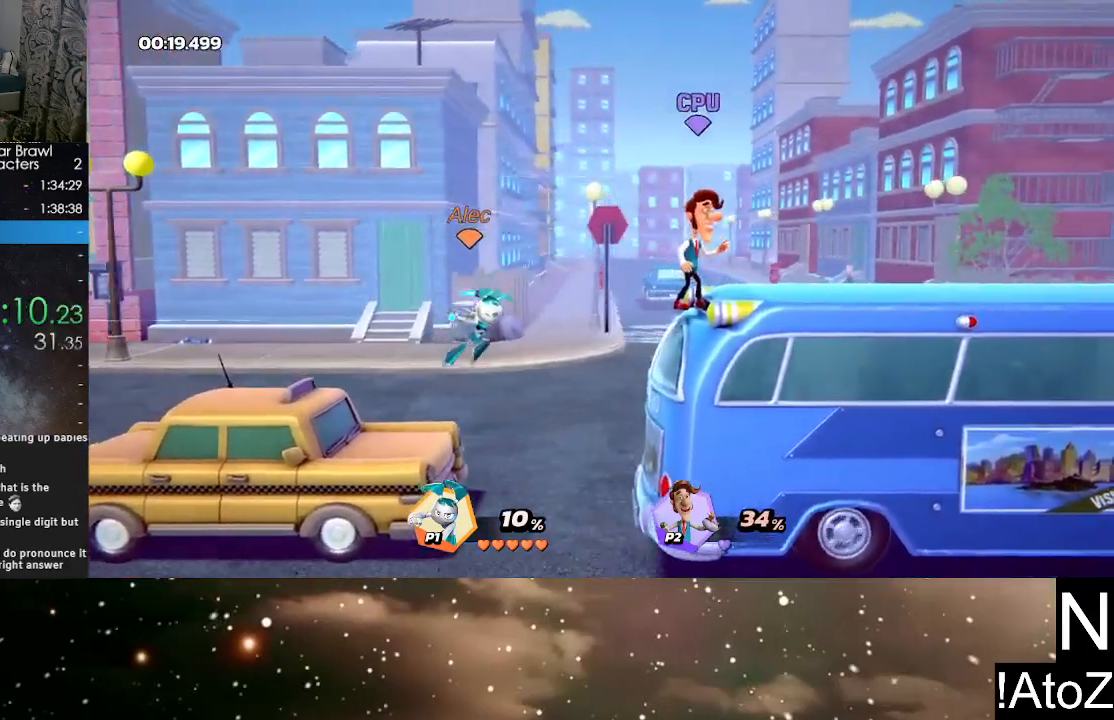
{"buttons": [], "left_stick": "center", "right_stick": "center", "events": [[283, "Y", "down"], [333, "Y", "up"], [483, "left_stick", "center"]]}
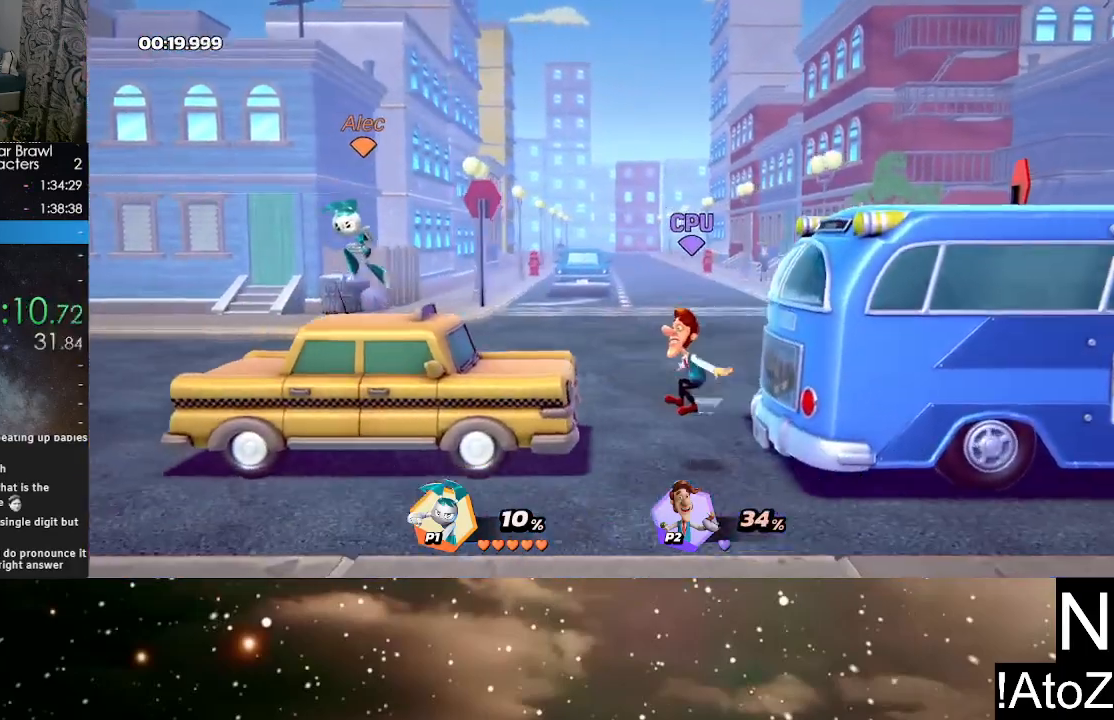
{"buttons": [], "left_stick": "center", "right_stick": "center", "events": [[33, "left_stick", "right"], [250, "left_stick", "center"]]}
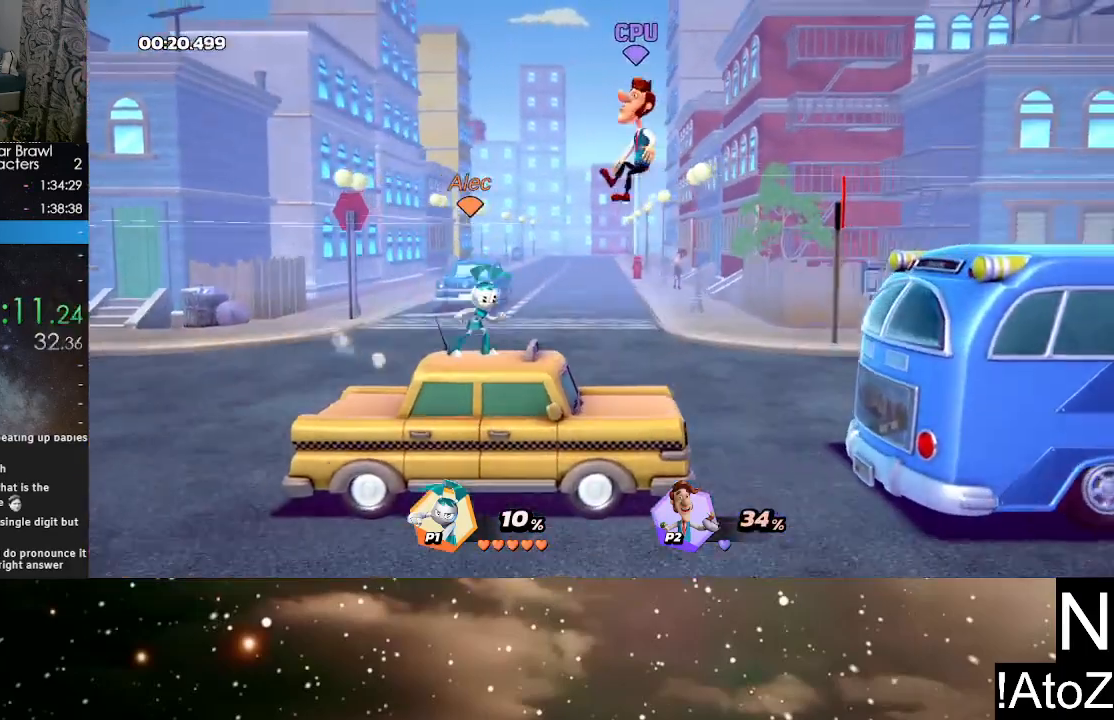
{"buttons": [], "left_stick": "center", "right_stick": "left", "events": [[283, "left_stick", "right"], [383, "left_stick", "center"], [450, "right_stick", "left"]]}
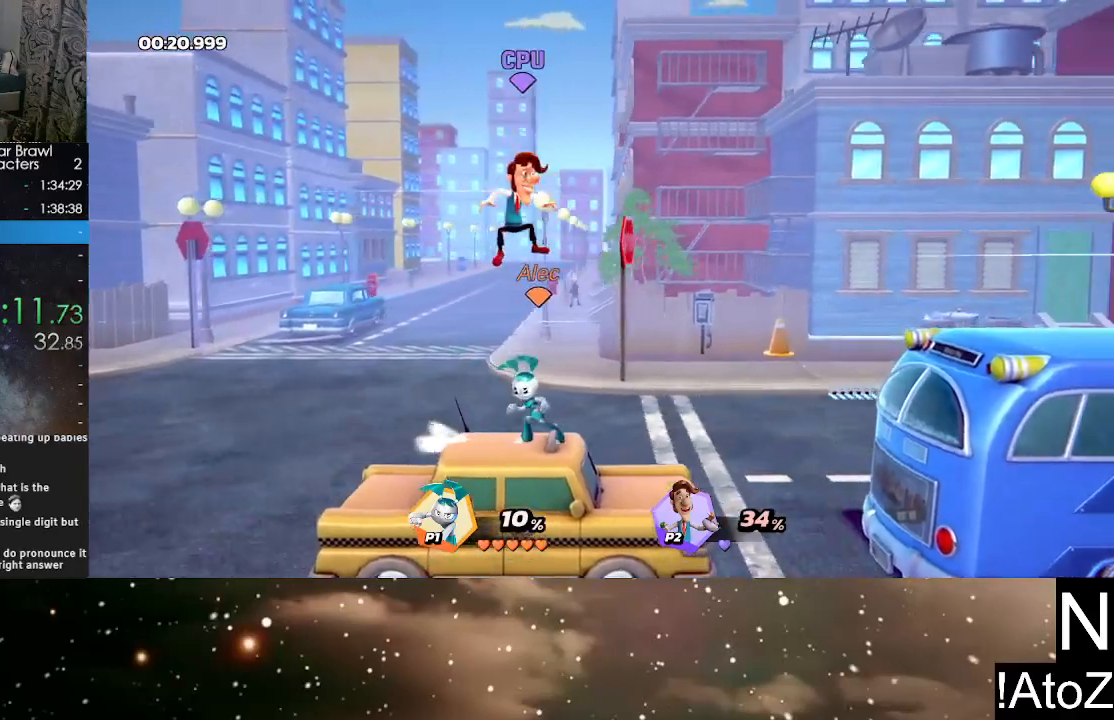
{"buttons": [], "left_stick": "center", "right_stick": "center", "events": [[17, "right_stick", "center"]]}
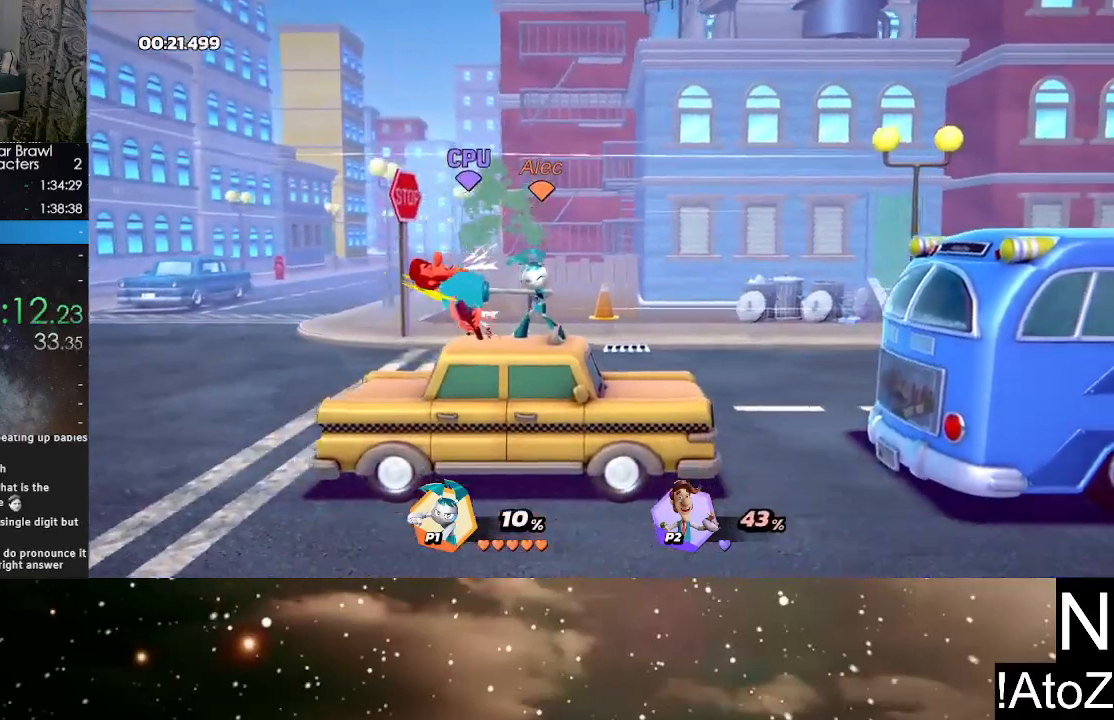
{"buttons": [], "left_stick": "left", "right_stick": "center", "events": [[233, "left_stick", "left"]]}
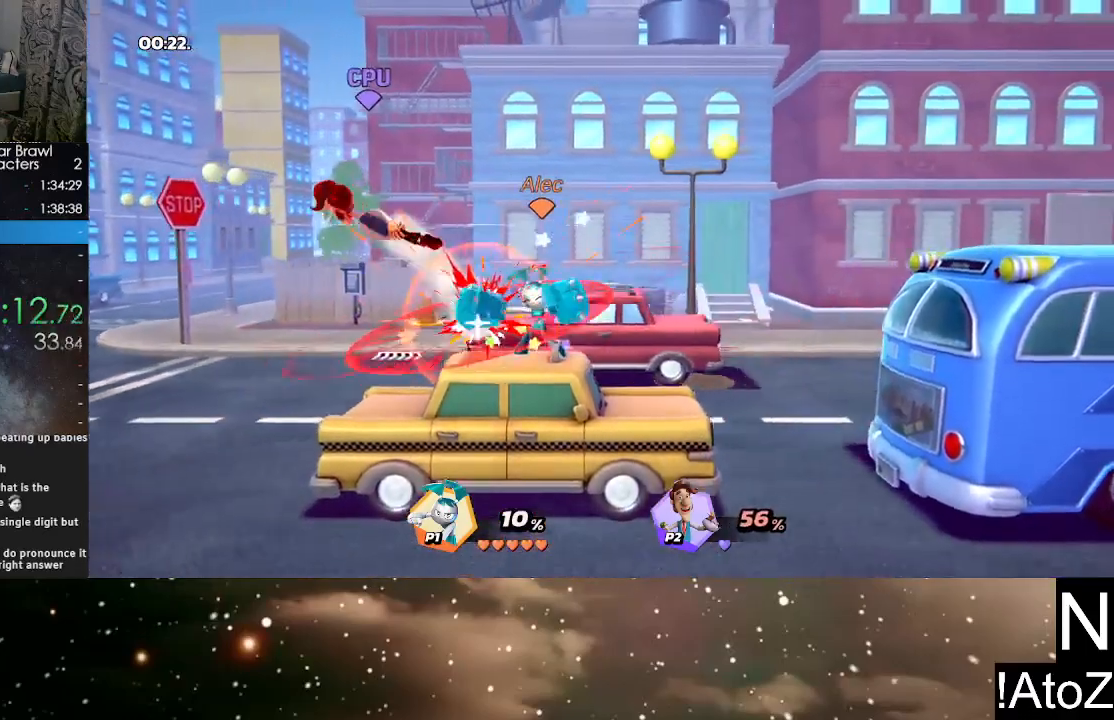
{"buttons": [], "left_stick": "left", "right_stick": "center", "events": []}
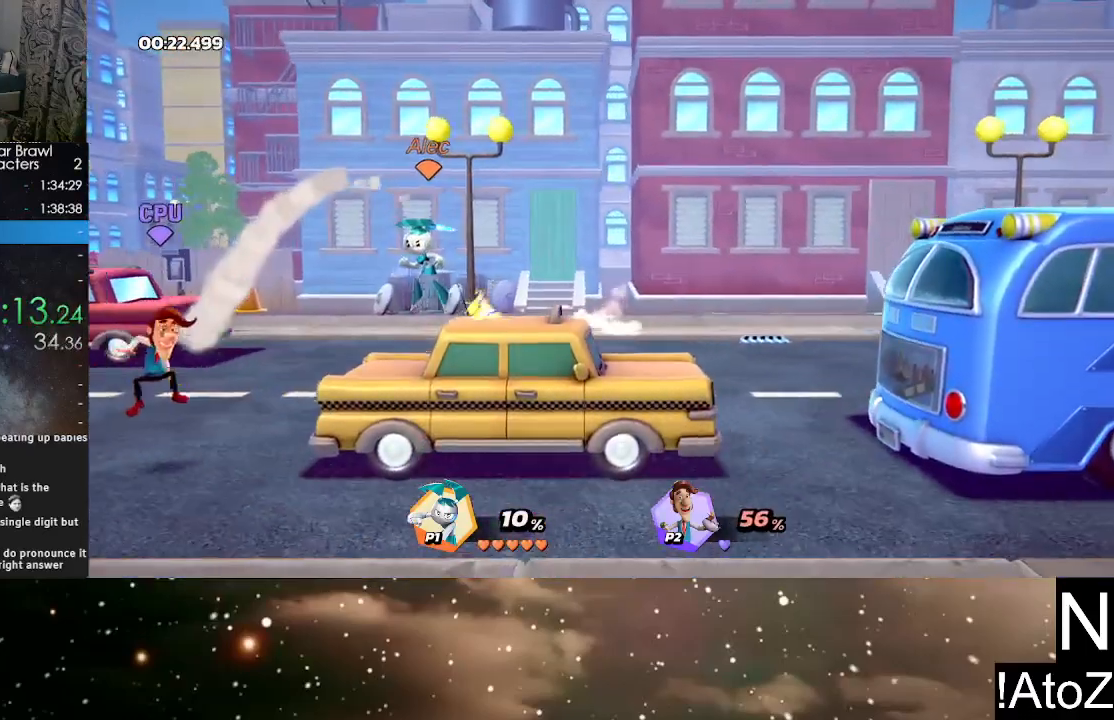
{"buttons": [], "left_stick": "center", "right_stick": "center", "events": [[17, "left_stick", "center"], [233, "right_stick", "down"], [333, "right_stick", "center"]]}
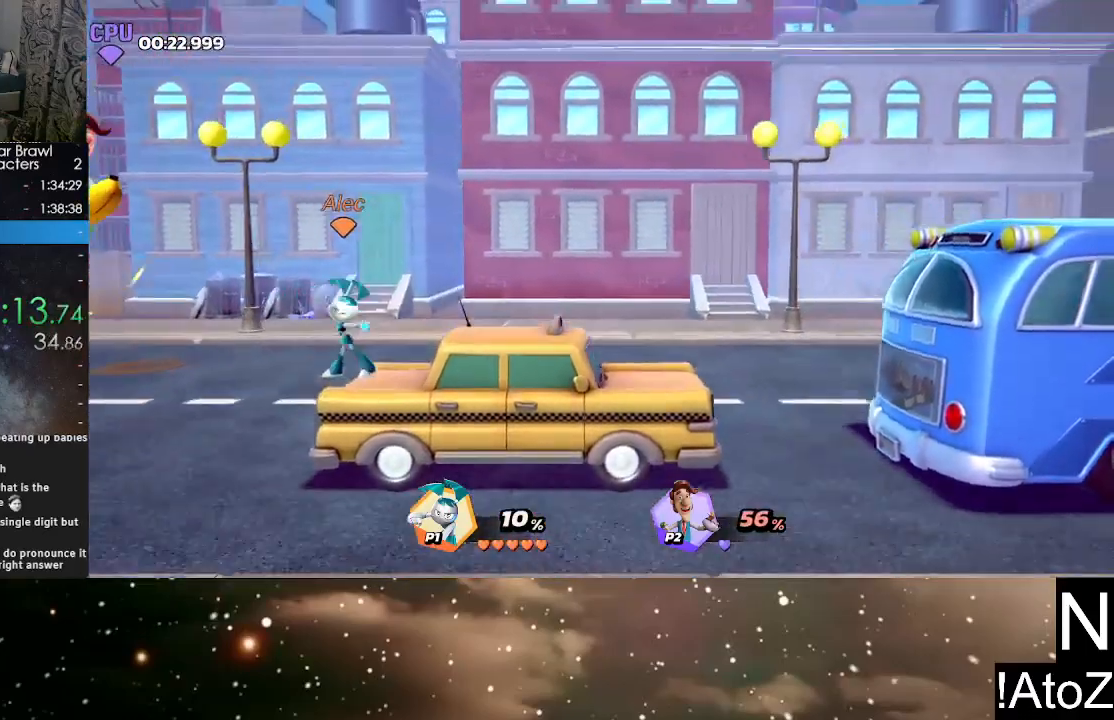
{"buttons": [], "left_stick": "center", "right_stick": "center", "events": []}
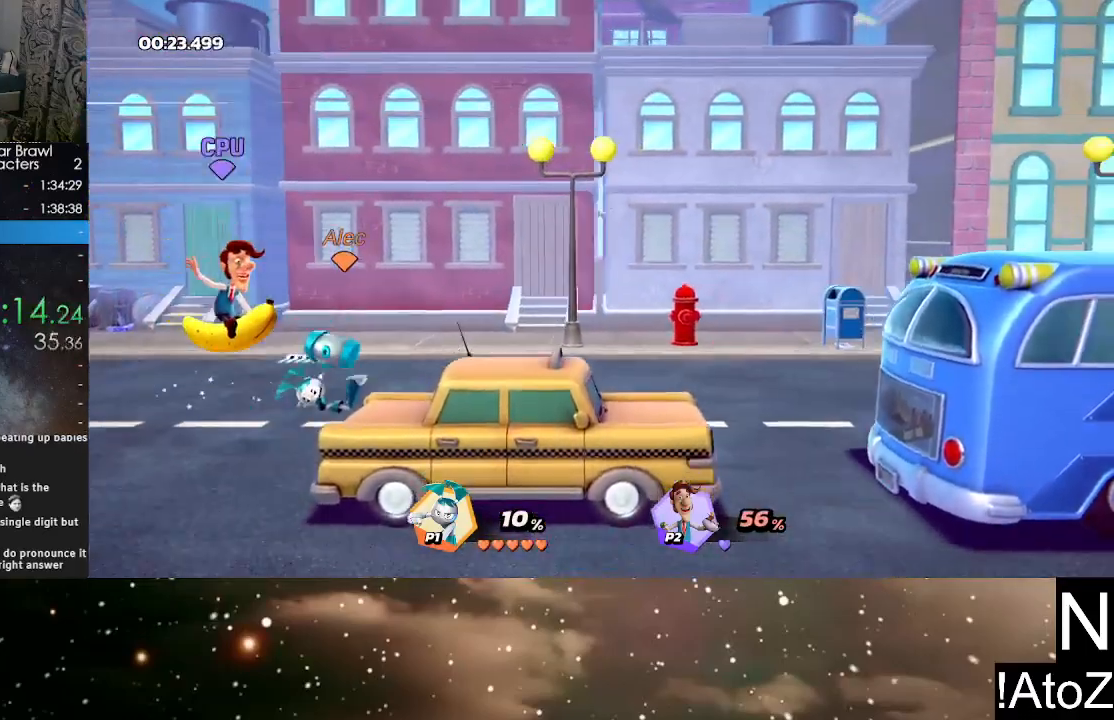
{"buttons": ["B"], "left_stick": "center", "right_stick": "center", "events": [[183, "B", "down"], [267, "B", "up"], [317, "B", "down"], [383, "B", "up"], [433, "B", "down"]]}
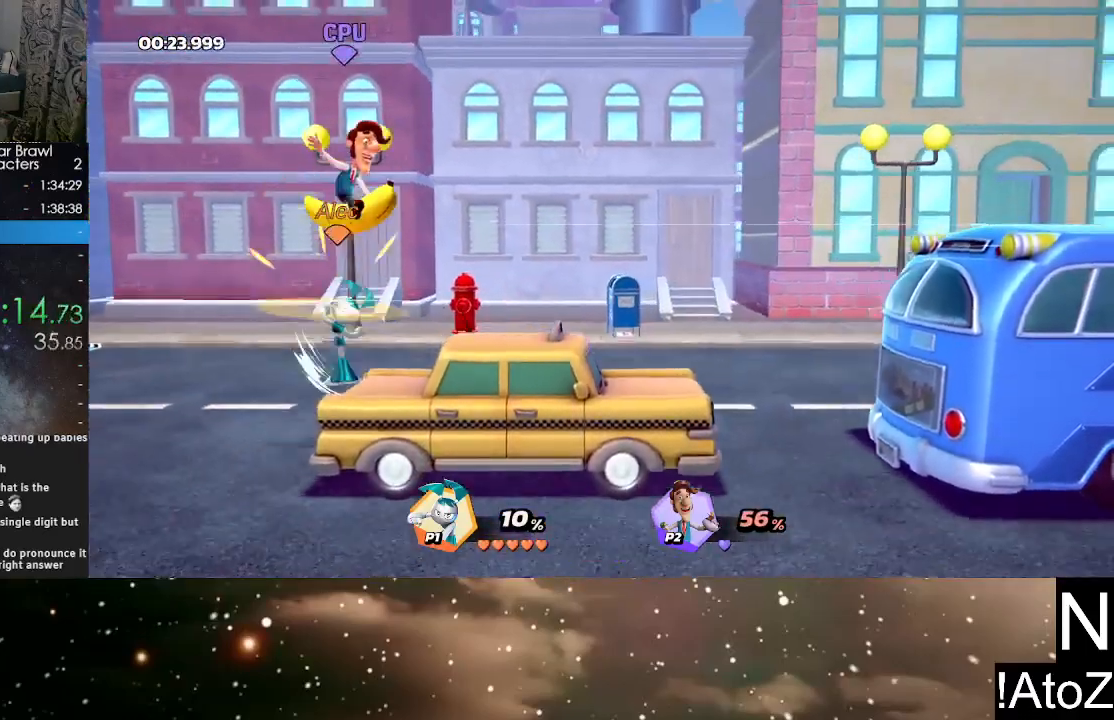
{"buttons": ["Y"], "left_stick": "right", "right_stick": "center", "events": [[17, "B", "up"], [50, "B", "down"], [133, "B", "up"], [300, "left_stick", "right"], [450, "Y", "down"]]}
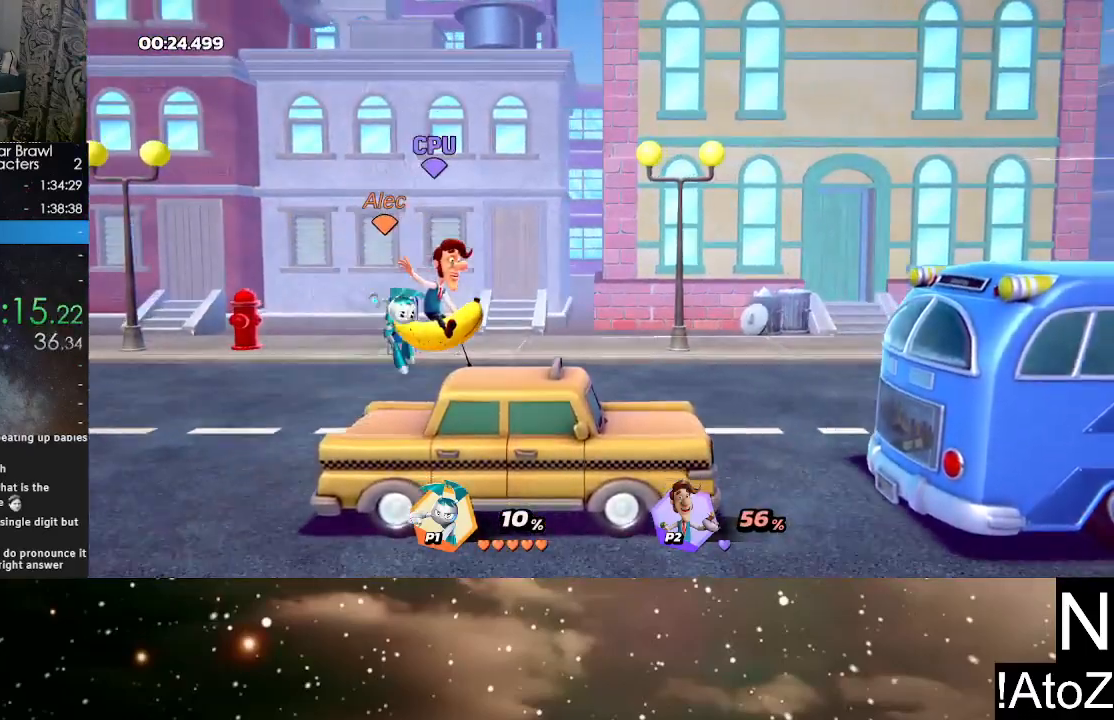
{"buttons": [], "left_stick": "left", "right_stick": "center", "events": [[33, "Y", "up"], [300, "left_stick", "left"], [400, "right_stick", "left"], [483, "right_stick", "center"]]}
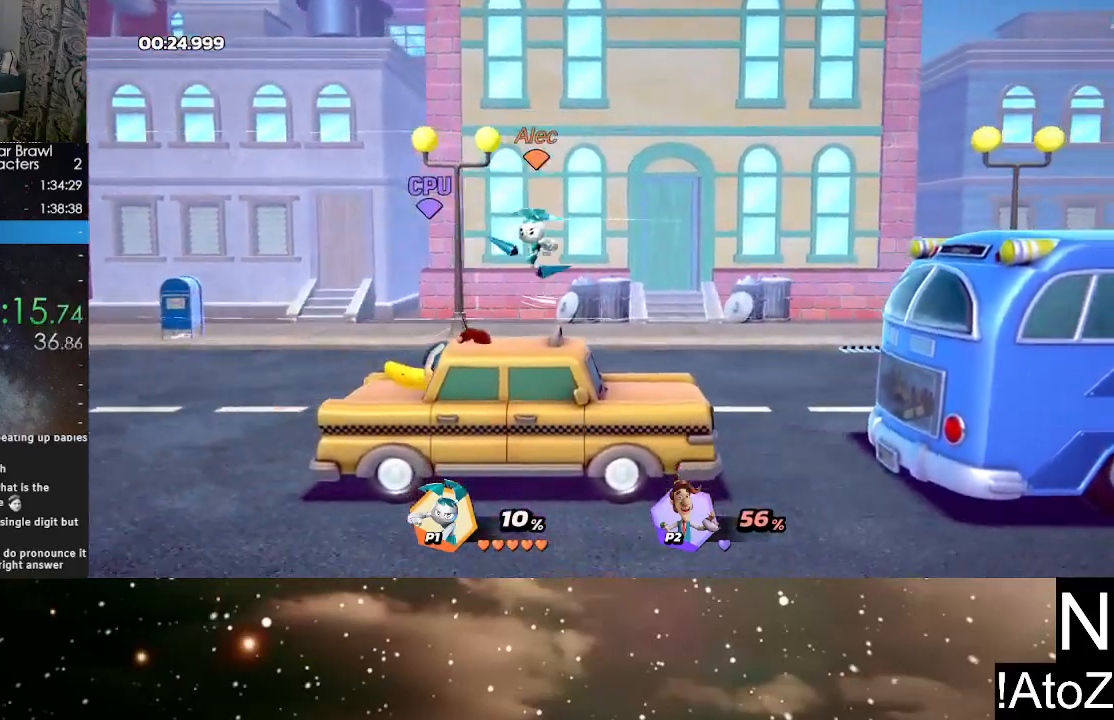
{"buttons": [], "left_stick": "center", "right_stick": "center", "events": [[100, "left_stick", "center"], [200, "right_stick", "left"], [317, "right_stick", "center"], [383, "right_stick", "left"], [467, "right_stick", "center"]]}
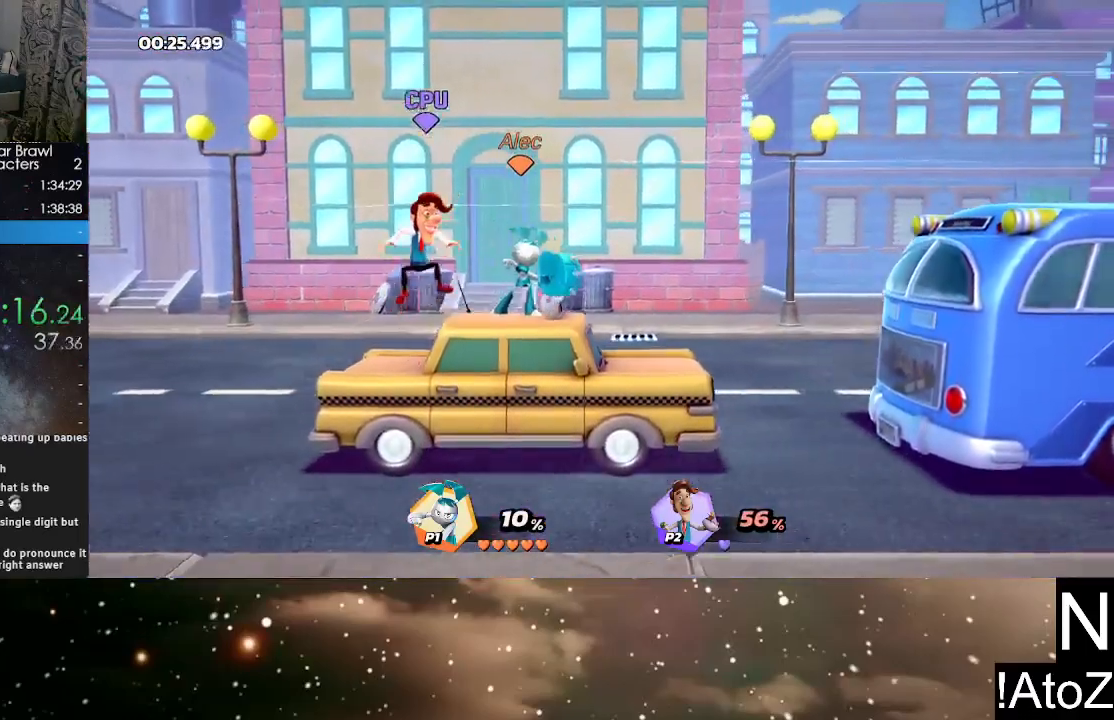
{"buttons": [], "left_stick": "left", "right_stick": "center", "events": [[417, "left_stick", "left"]]}
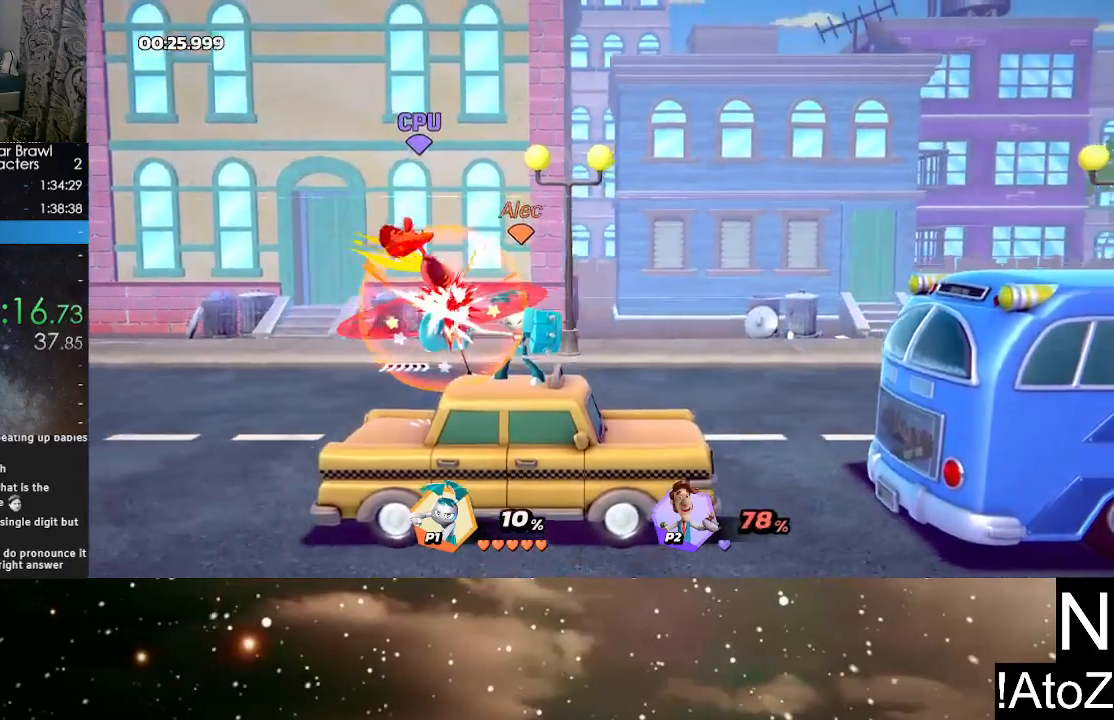
{"buttons": [], "left_stick": "left", "right_stick": "center", "events": []}
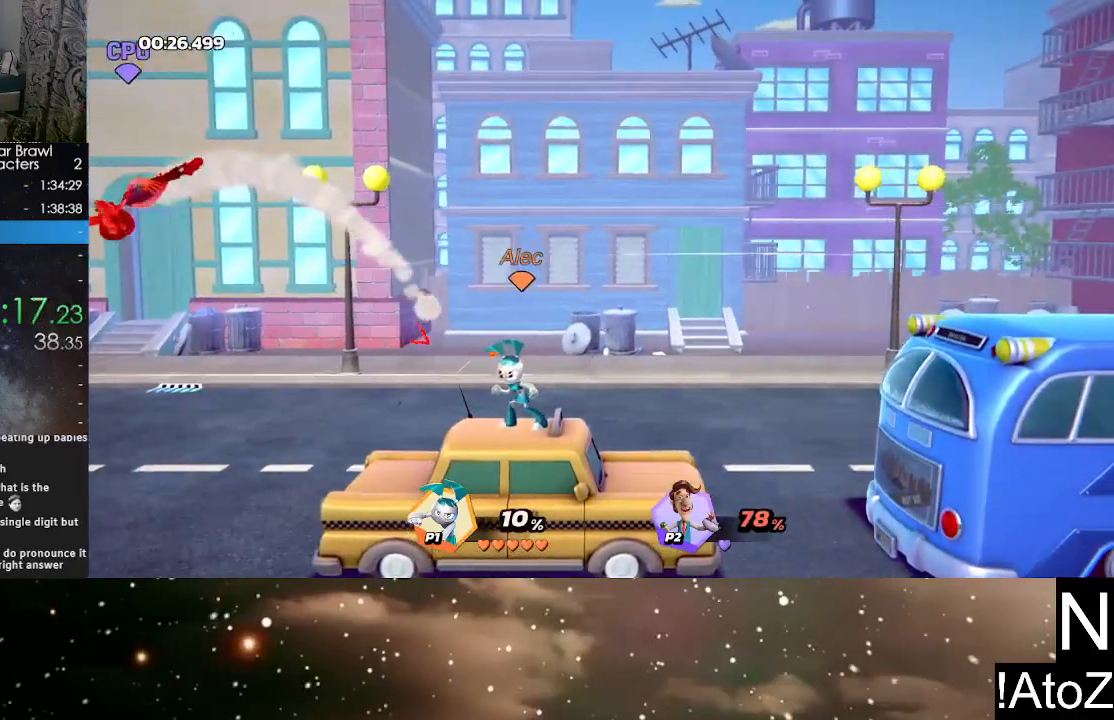
{"buttons": [], "left_stick": "center", "right_stick": "center", "events": [[367, "left_stick", "center"]]}
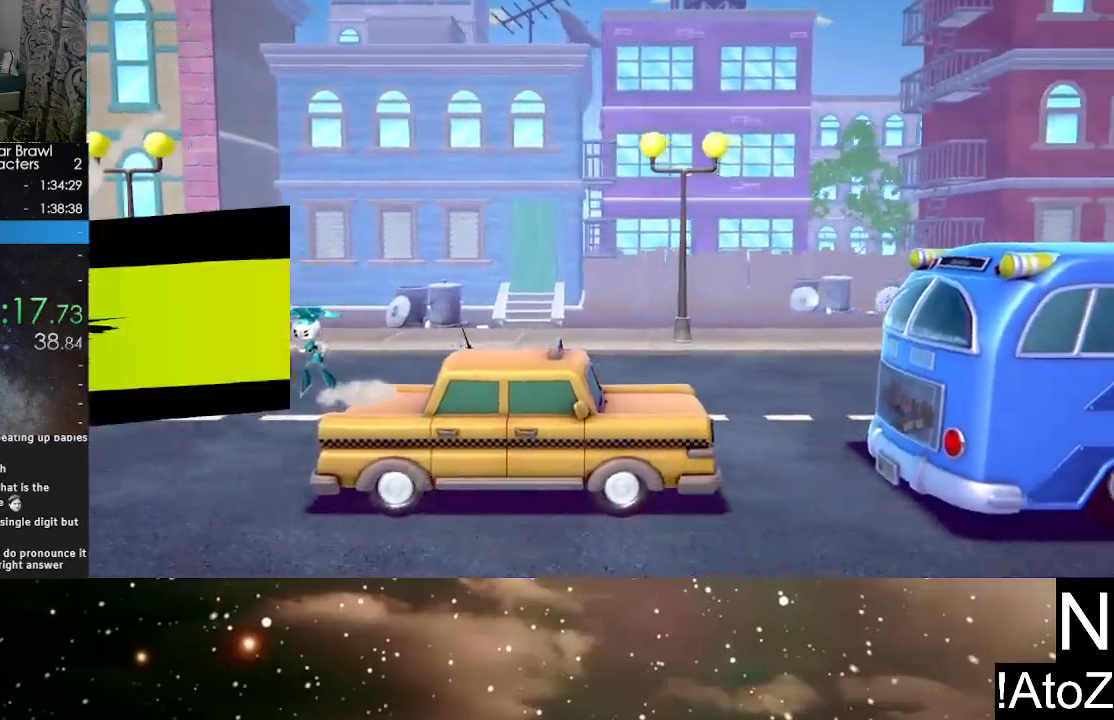
{"buttons": [], "left_stick": "center", "right_stick": "center", "events": [[50, "Y", "down"], [67, "left_stick", "left"], [117, "Y", "up"], [150, "X", "down"], [250, "X", "up"], [417, "left_stick", "center"]]}
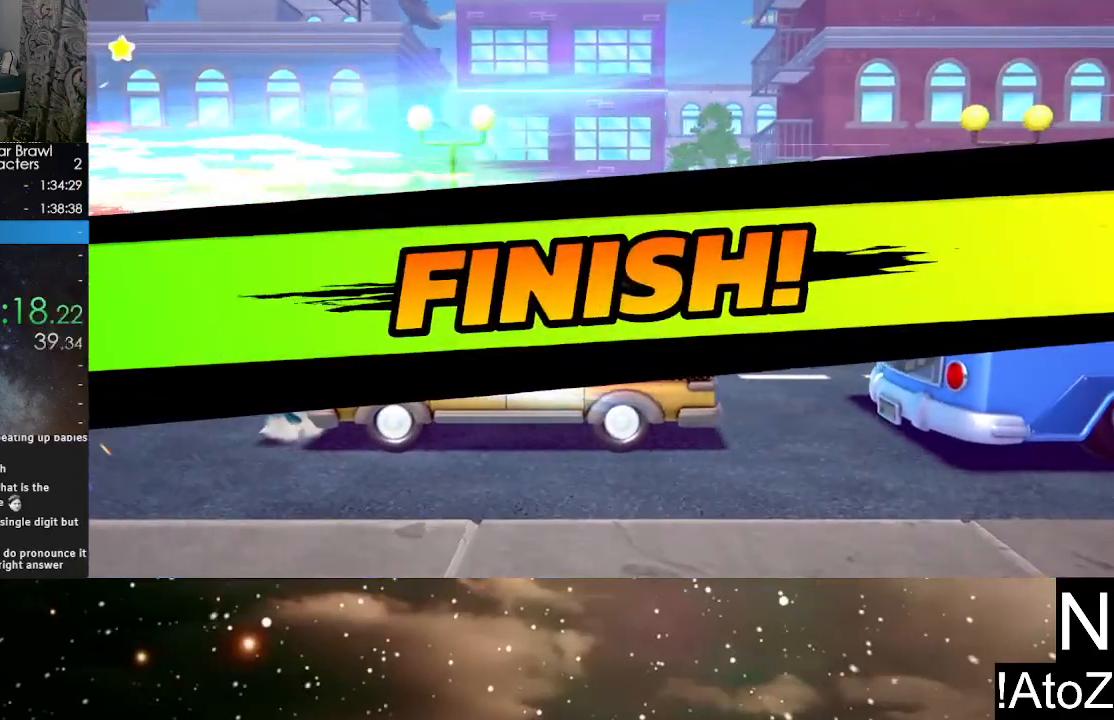
{"buttons": [], "left_stick": "center", "right_stick": "center", "events": []}
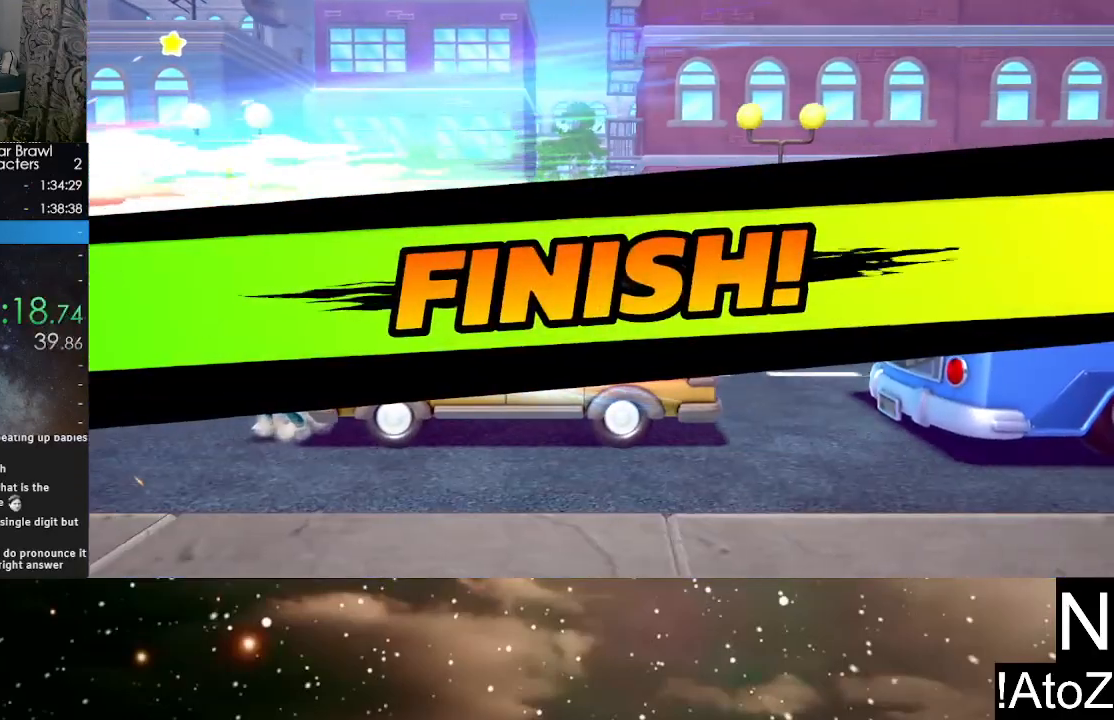
{"buttons": [], "left_stick": "center", "right_stick": "center", "events": []}
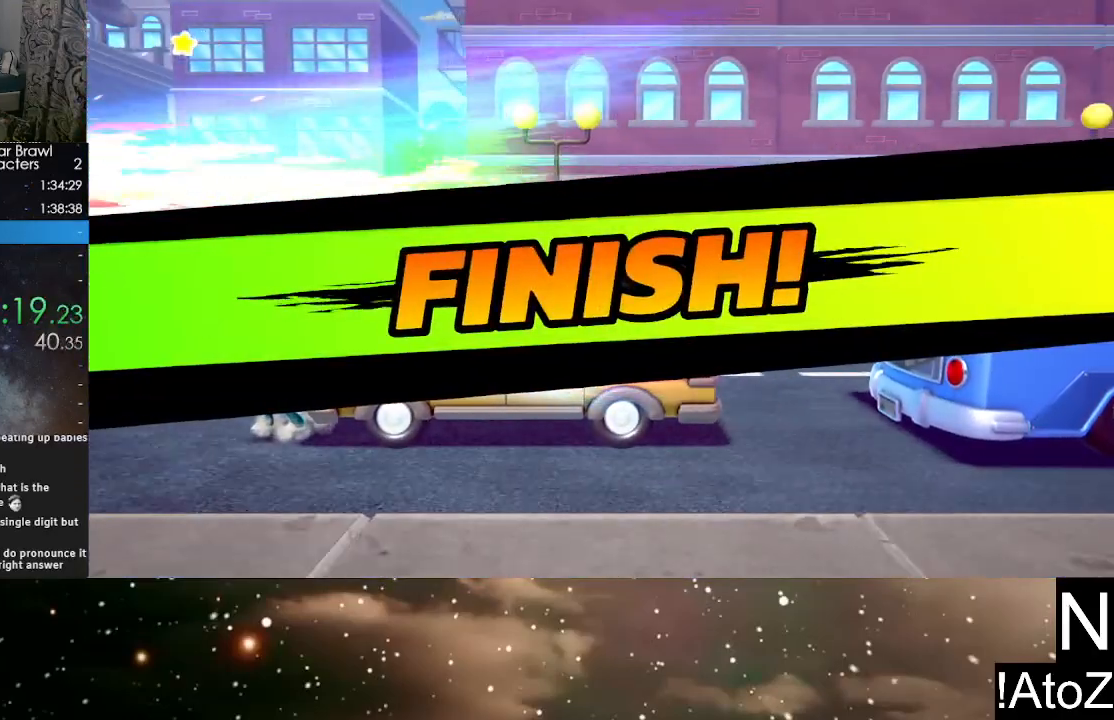
{"buttons": [], "left_stick": "center", "right_stick": "center", "events": []}
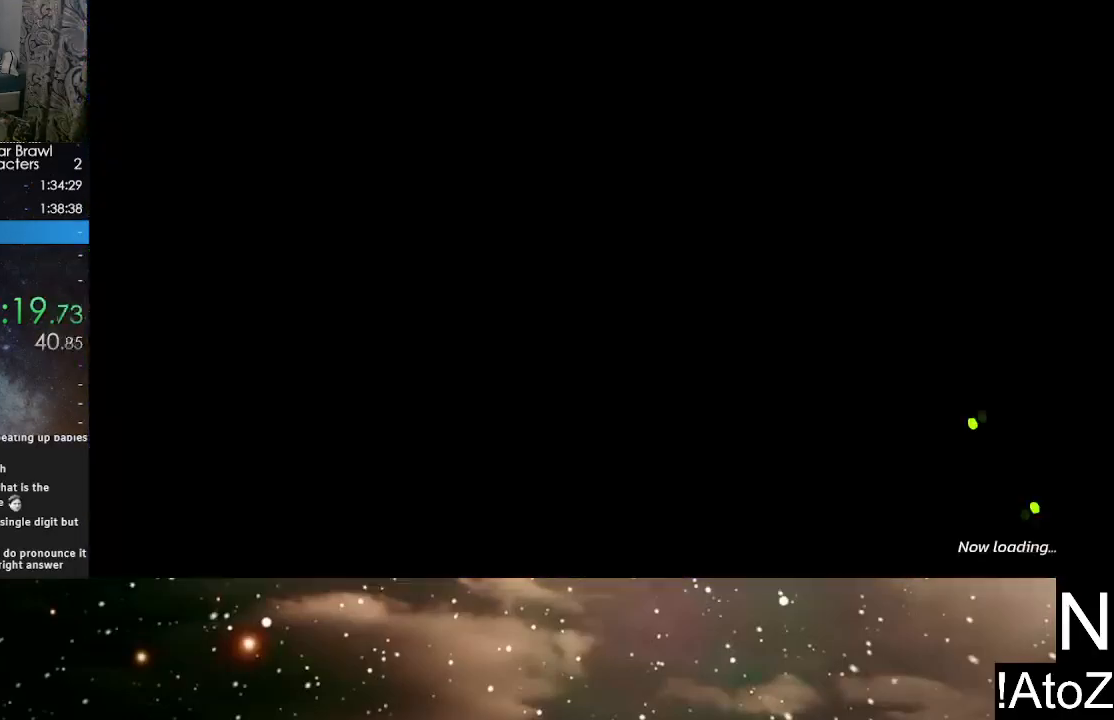
{"buttons": [], "left_stick": "center", "right_stick": "center", "events": []}
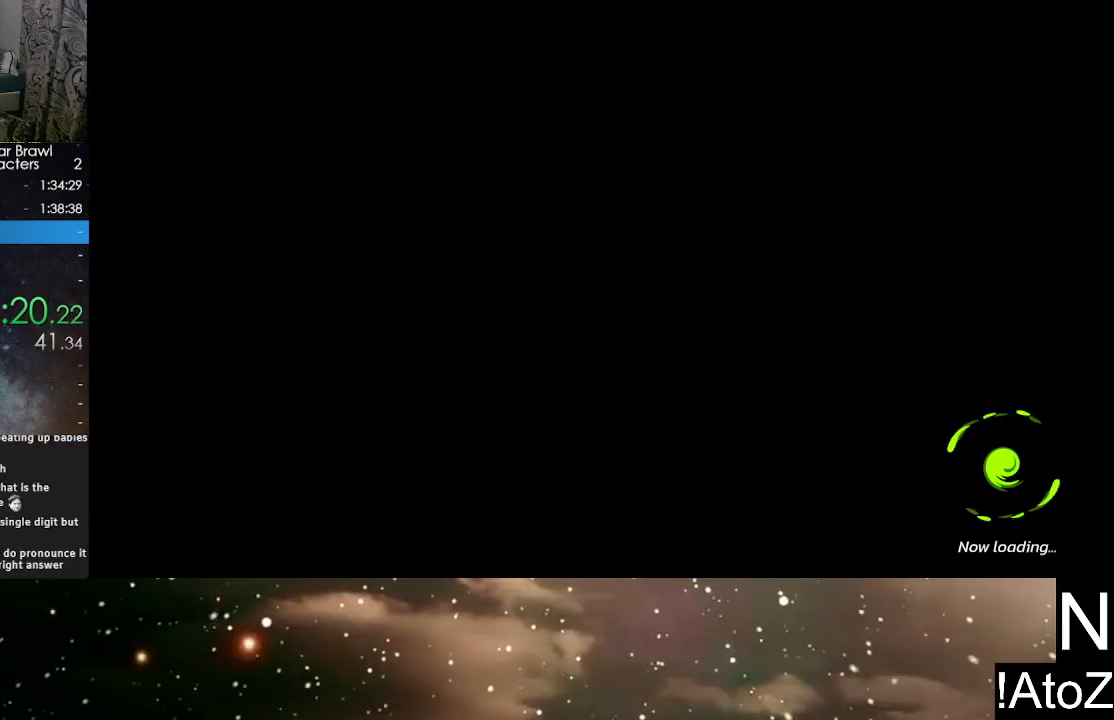
{"buttons": [], "left_stick": "center", "right_stick": "center", "events": []}
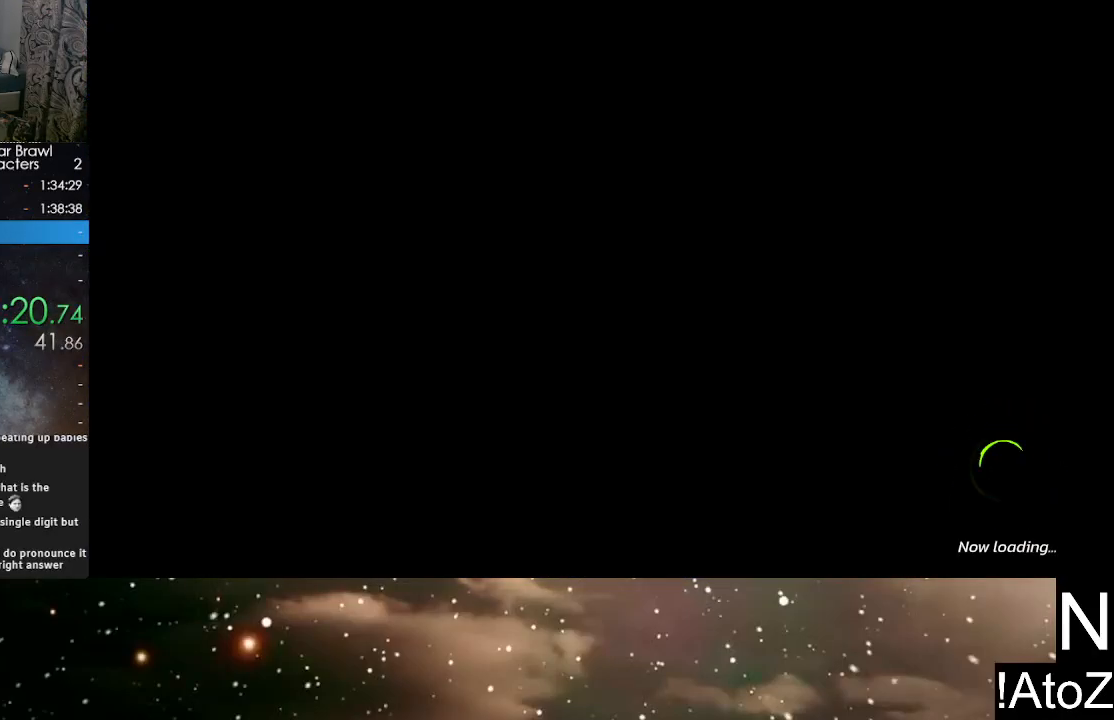
{"buttons": [], "left_stick": "center", "right_stick": "center", "events": []}
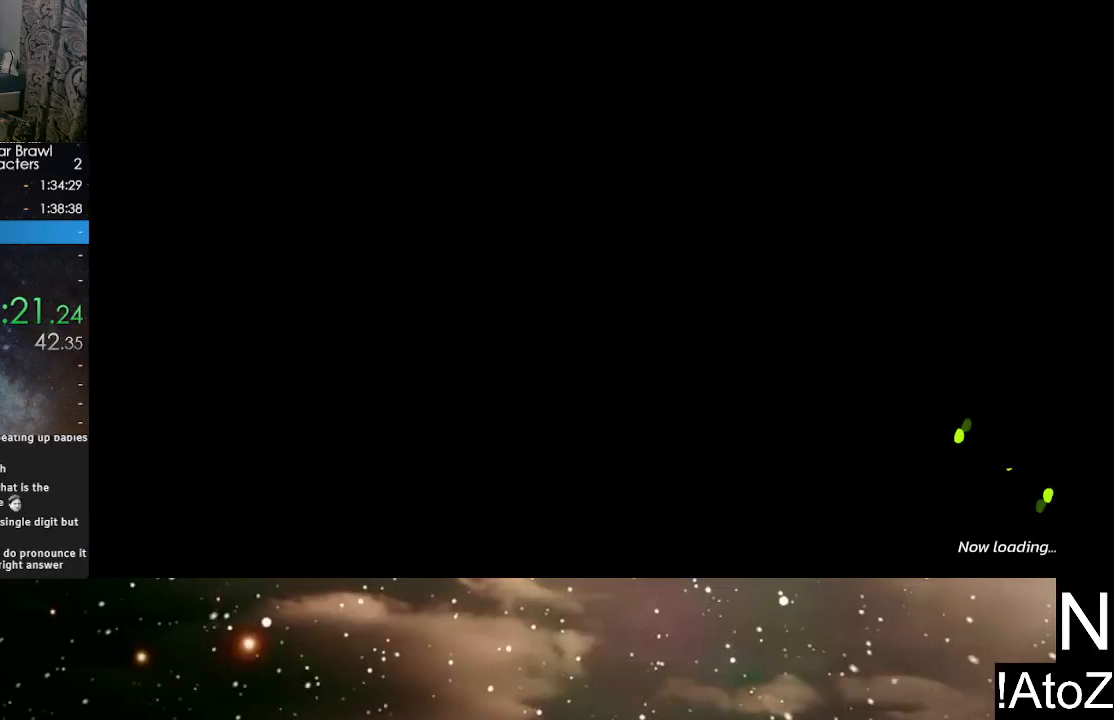
{"buttons": [], "left_stick": "center", "right_stick": "center", "events": []}
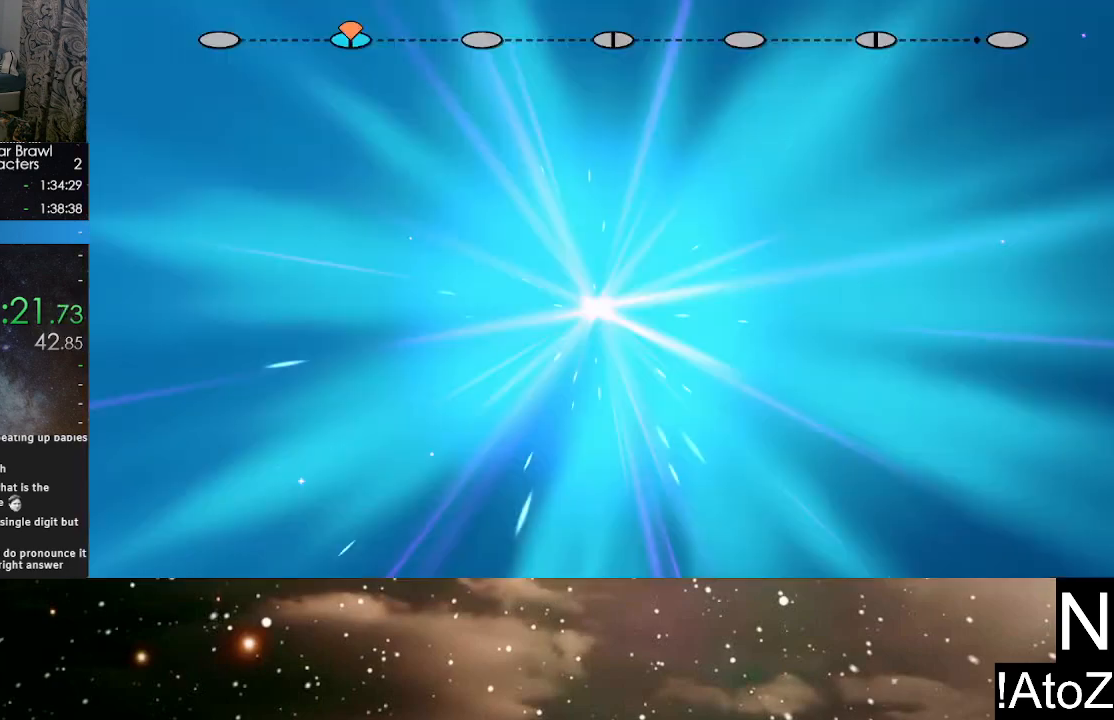
{"buttons": [], "left_stick": "center", "right_stick": "center", "events": []}
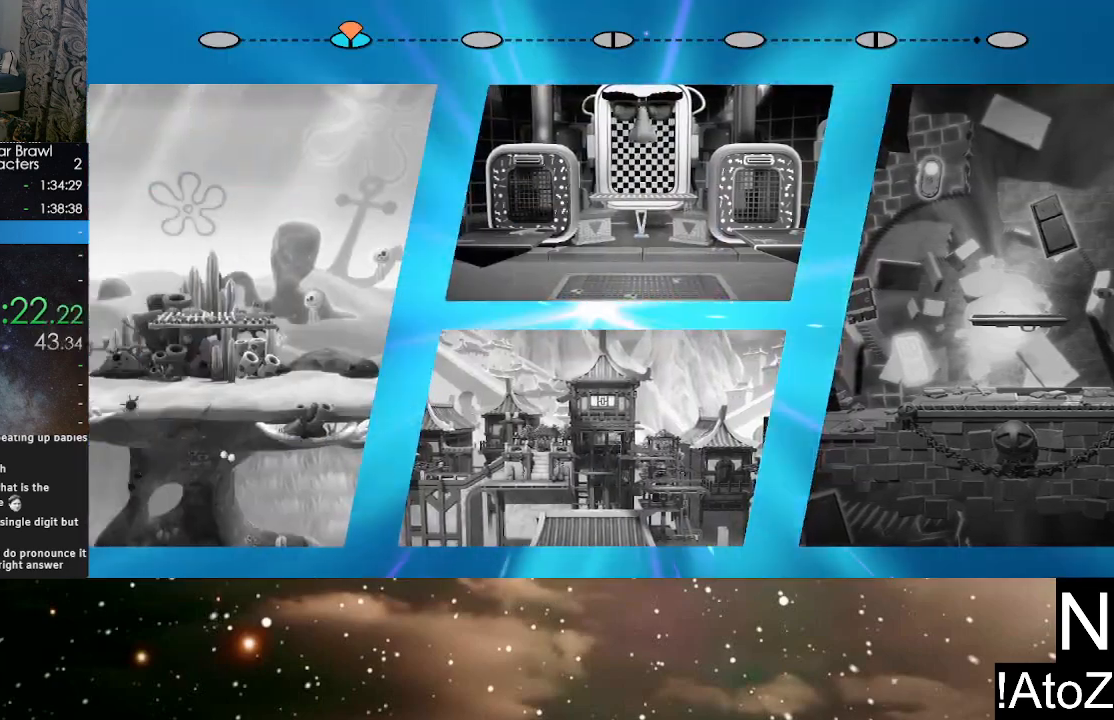
{"buttons": [], "left_stick": "center", "right_stick": "center", "events": []}
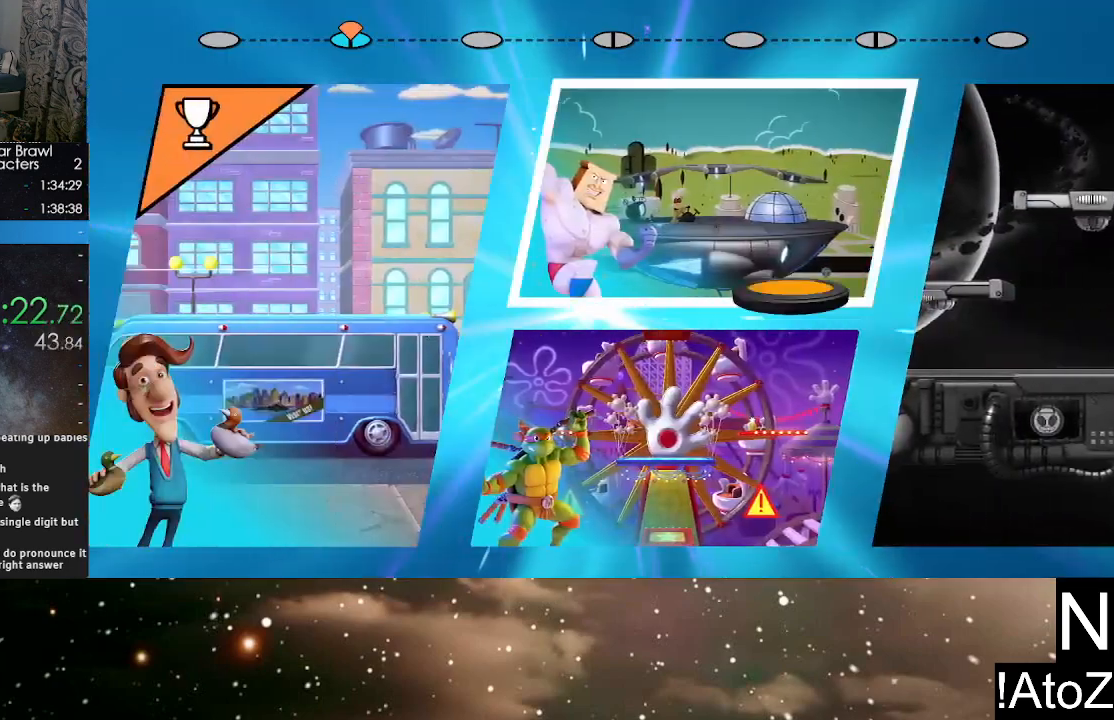
{"buttons": [], "left_stick": "center", "right_stick": "center", "events": []}
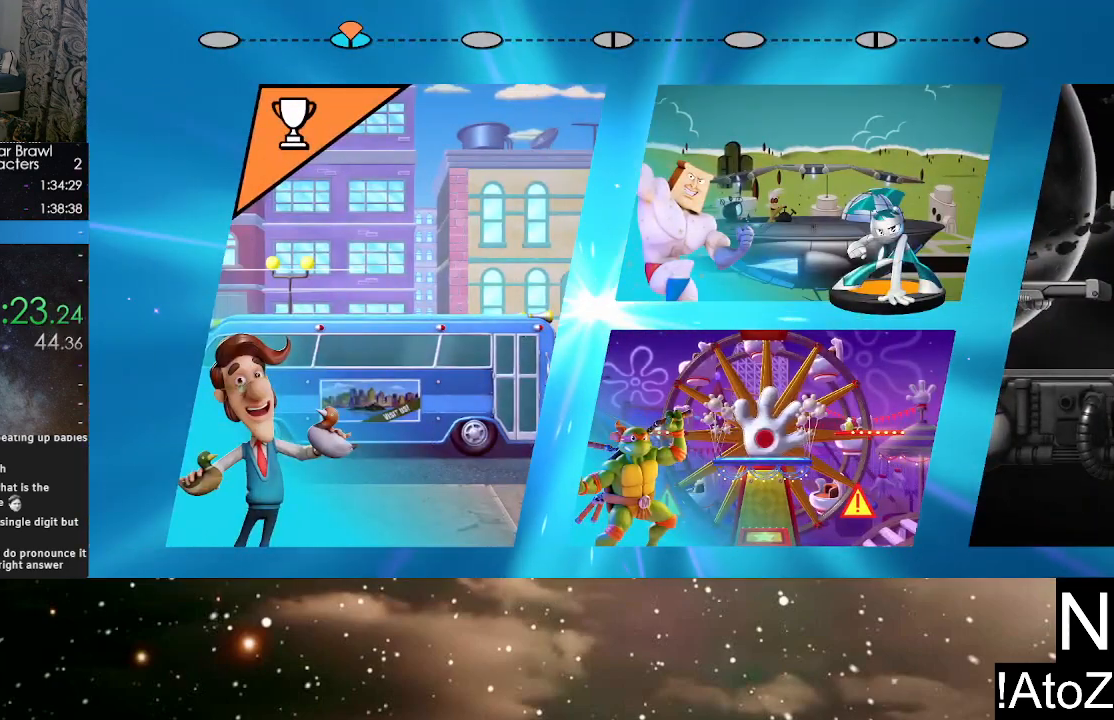
{"buttons": [], "left_stick": "center", "right_stick": "center", "events": [[67, "A", "down"], [150, "A", "up"]]}